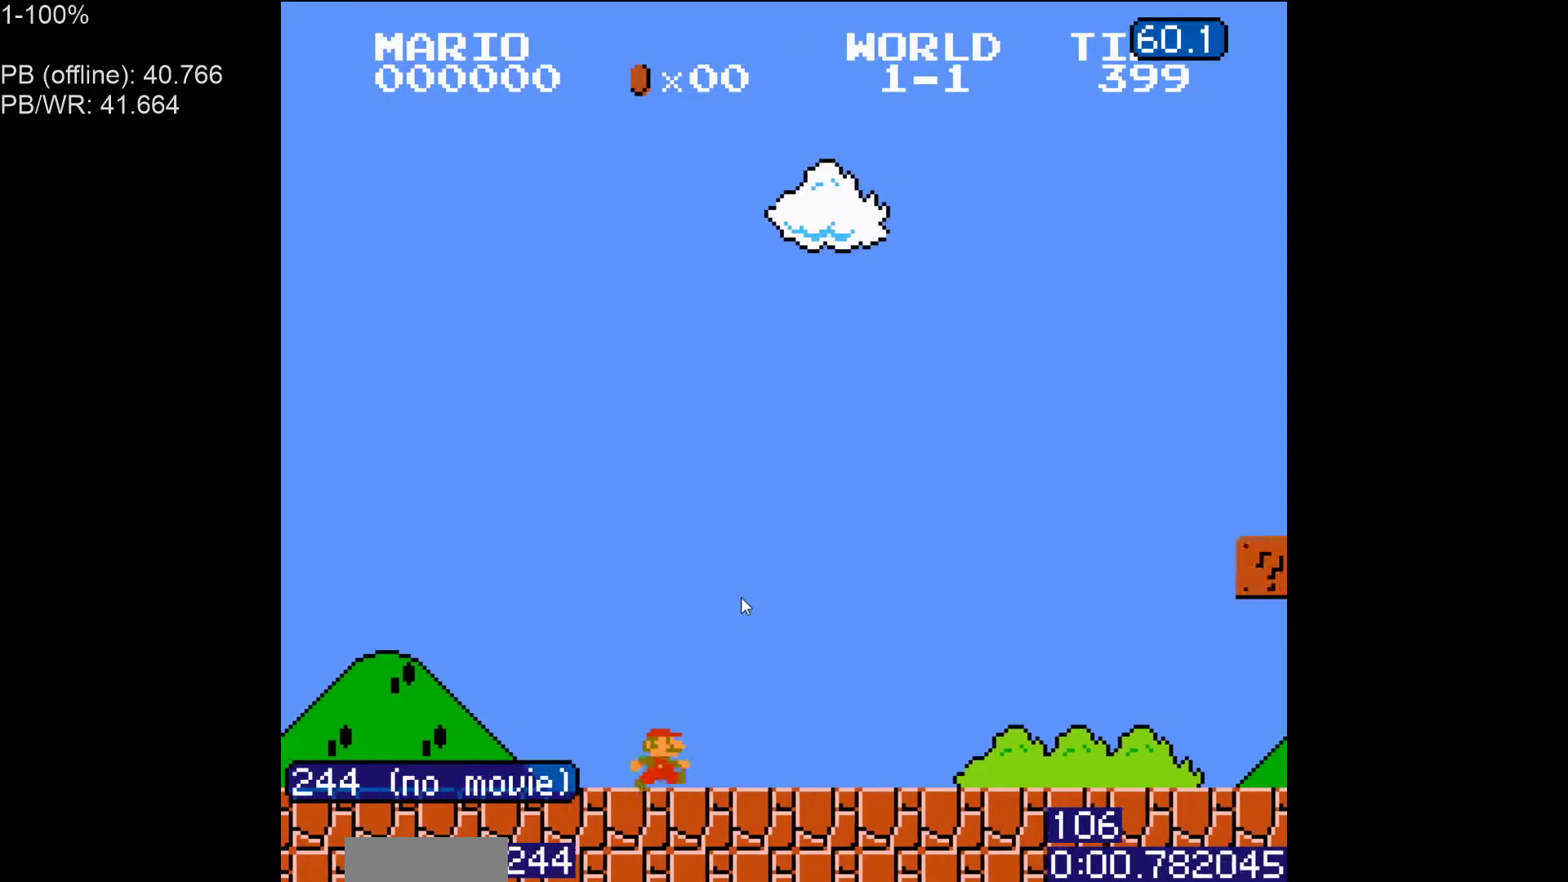
Gameplay with a controller (Nintendo layout); each line is a JSON object with the inputs held at the frame after it. "events" lists button and stick changes between this image and that frame as [ms after this image, input, new state], when the widget could be followed in between. Not read: L3 R3.
{"buttons": ["B", "DPAD_RIGHT"], "events": []}
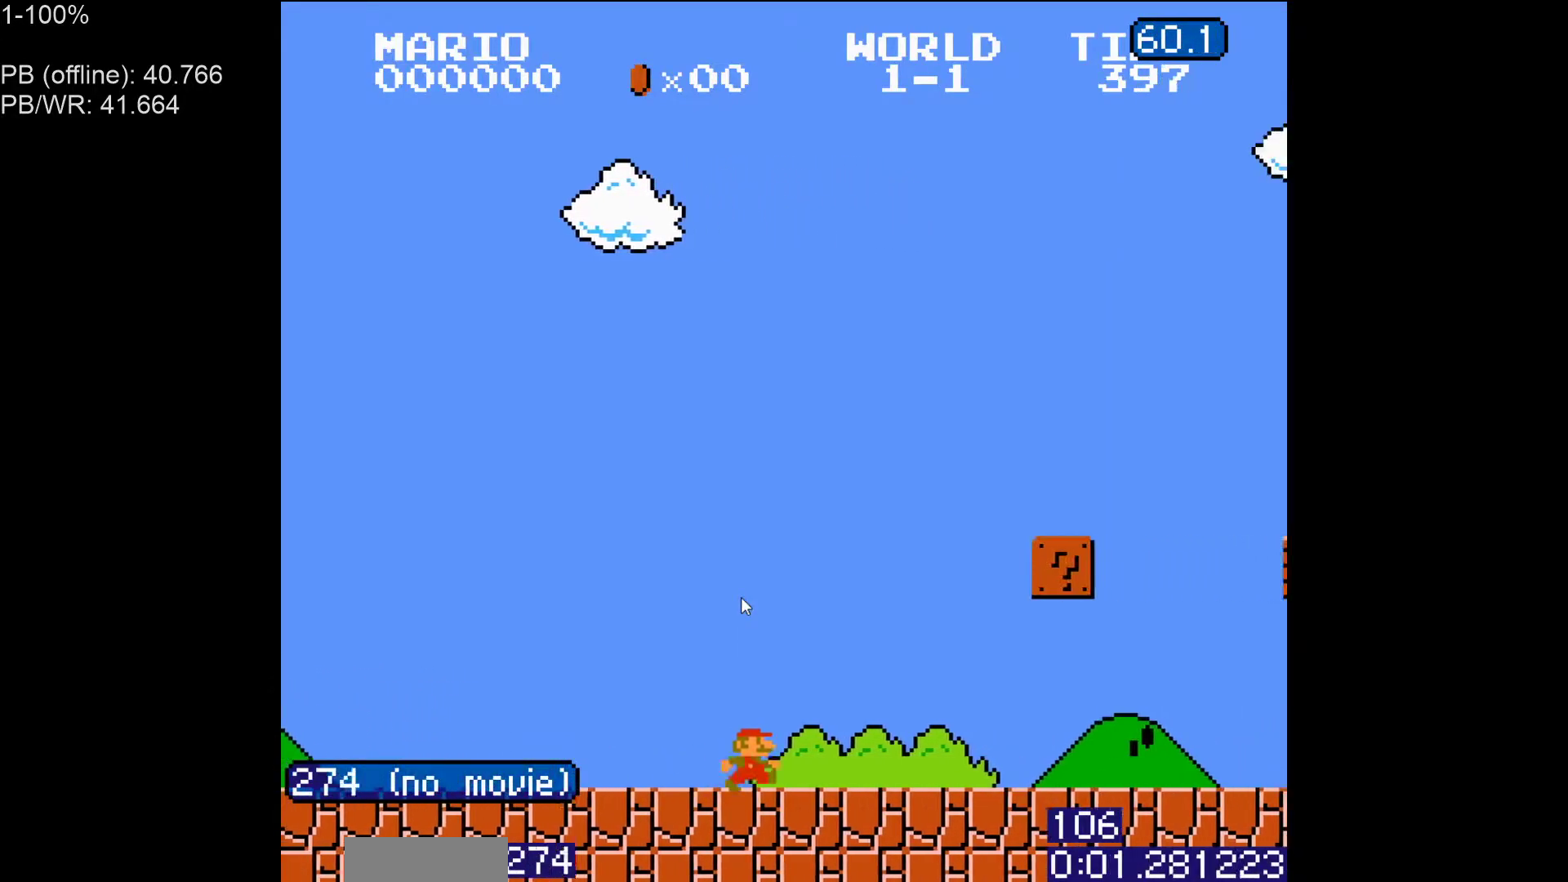
{"buttons": ["B", "DPAD_RIGHT"], "events": [[350, "A", "down"], [467, "A", "up"]]}
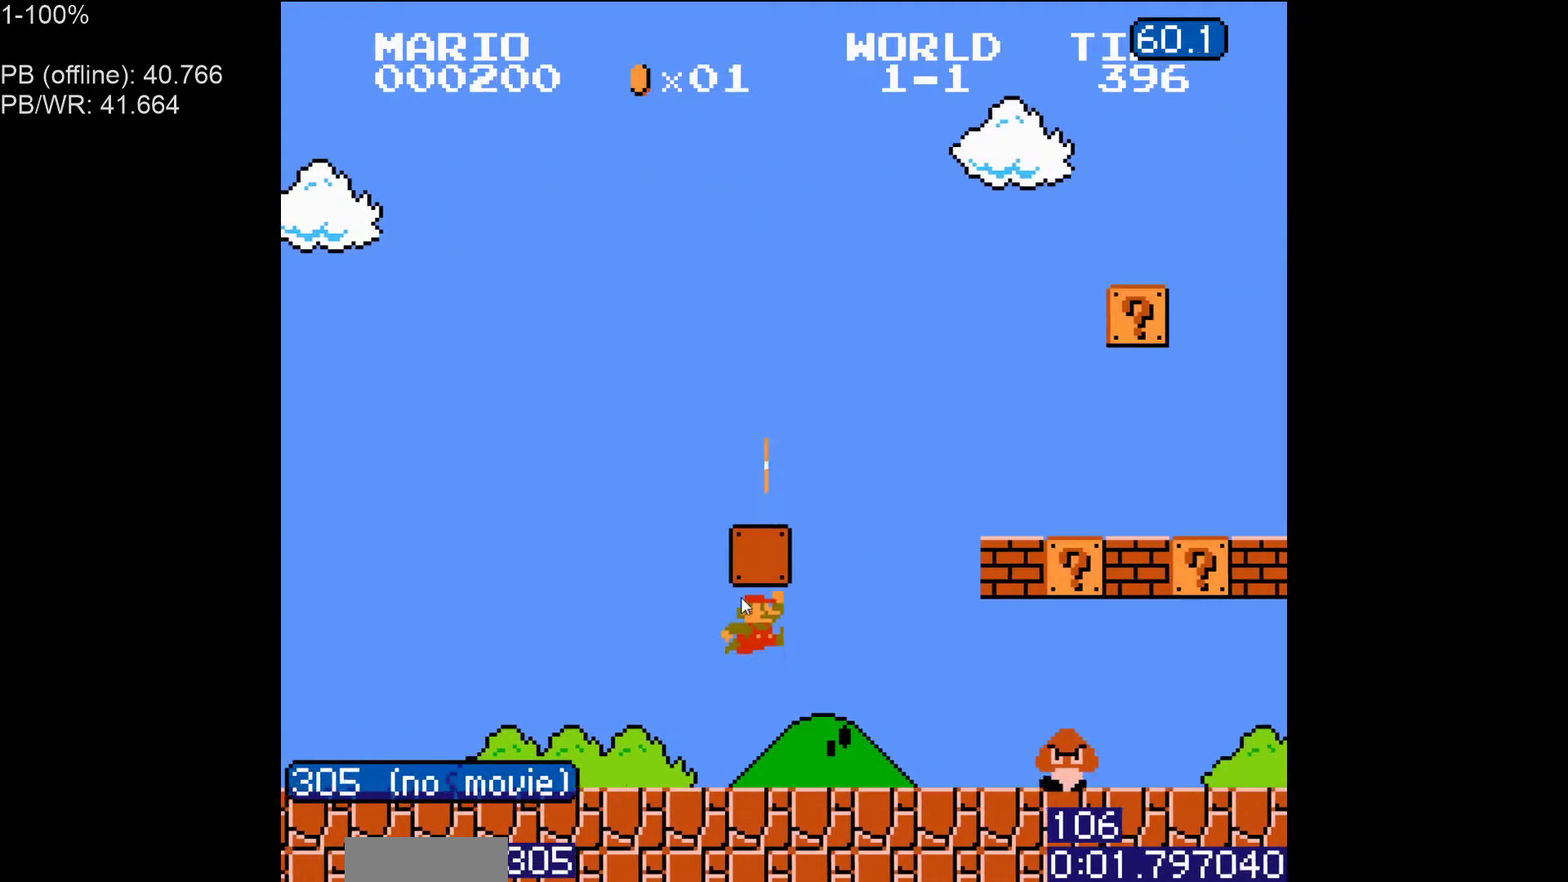
{"buttons": ["B", "DPAD_RIGHT"], "events": [[100, "DPAD_RIGHT", "up"], [150, "DPAD_LEFT", "down"], [233, "A", "down"], [233, "DPAD_LEFT", "up"], [283, "DPAD_RIGHT", "down"], [317, "A", "up"]]}
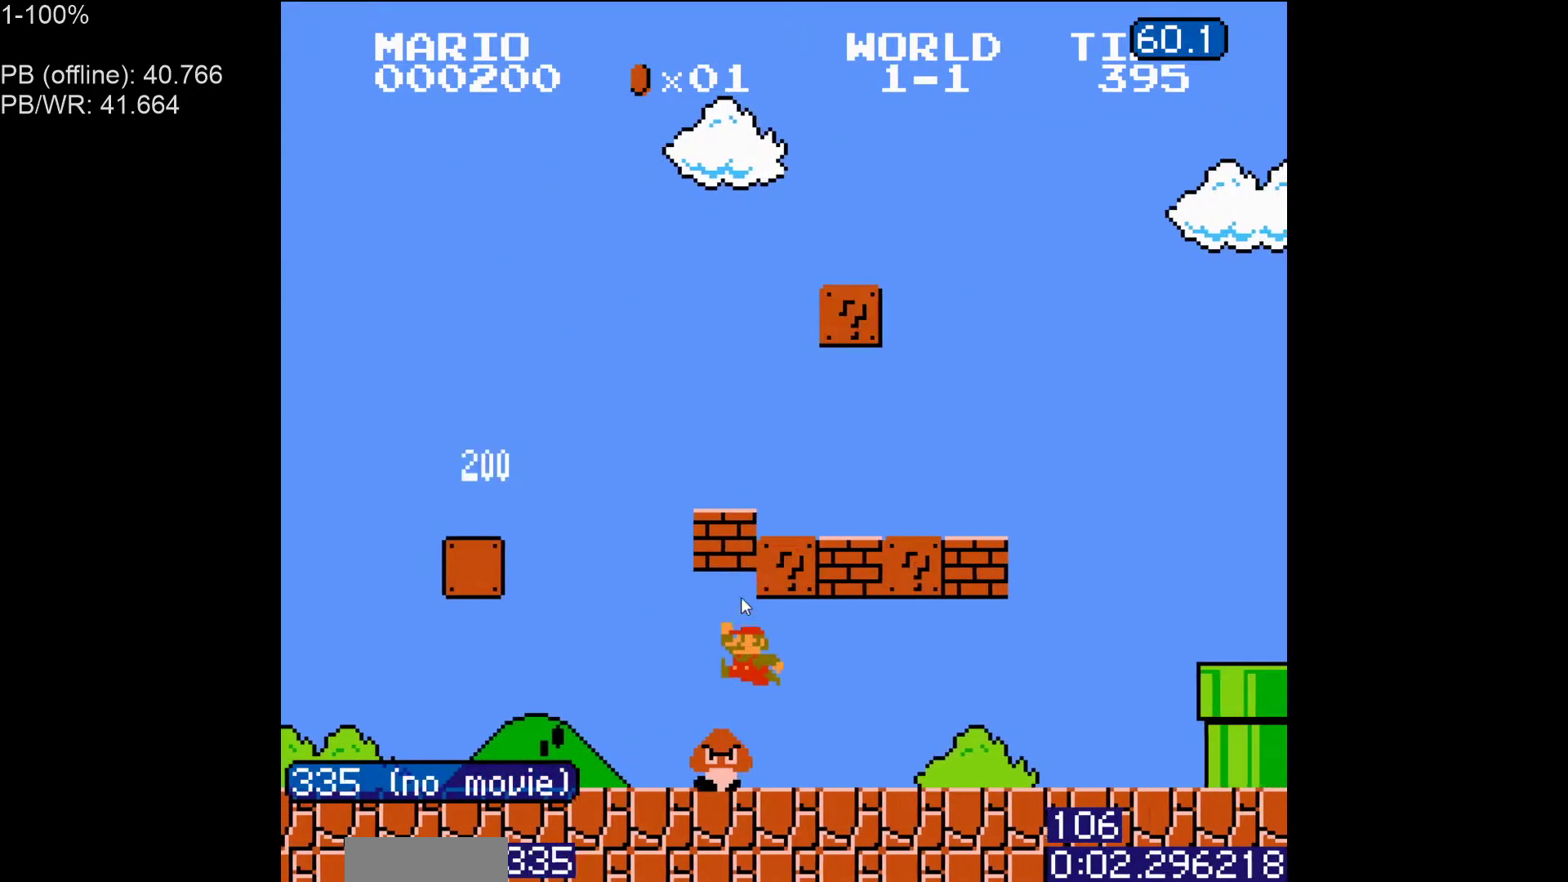
{"buttons": ["B", "DPAD_RIGHT"], "events": []}
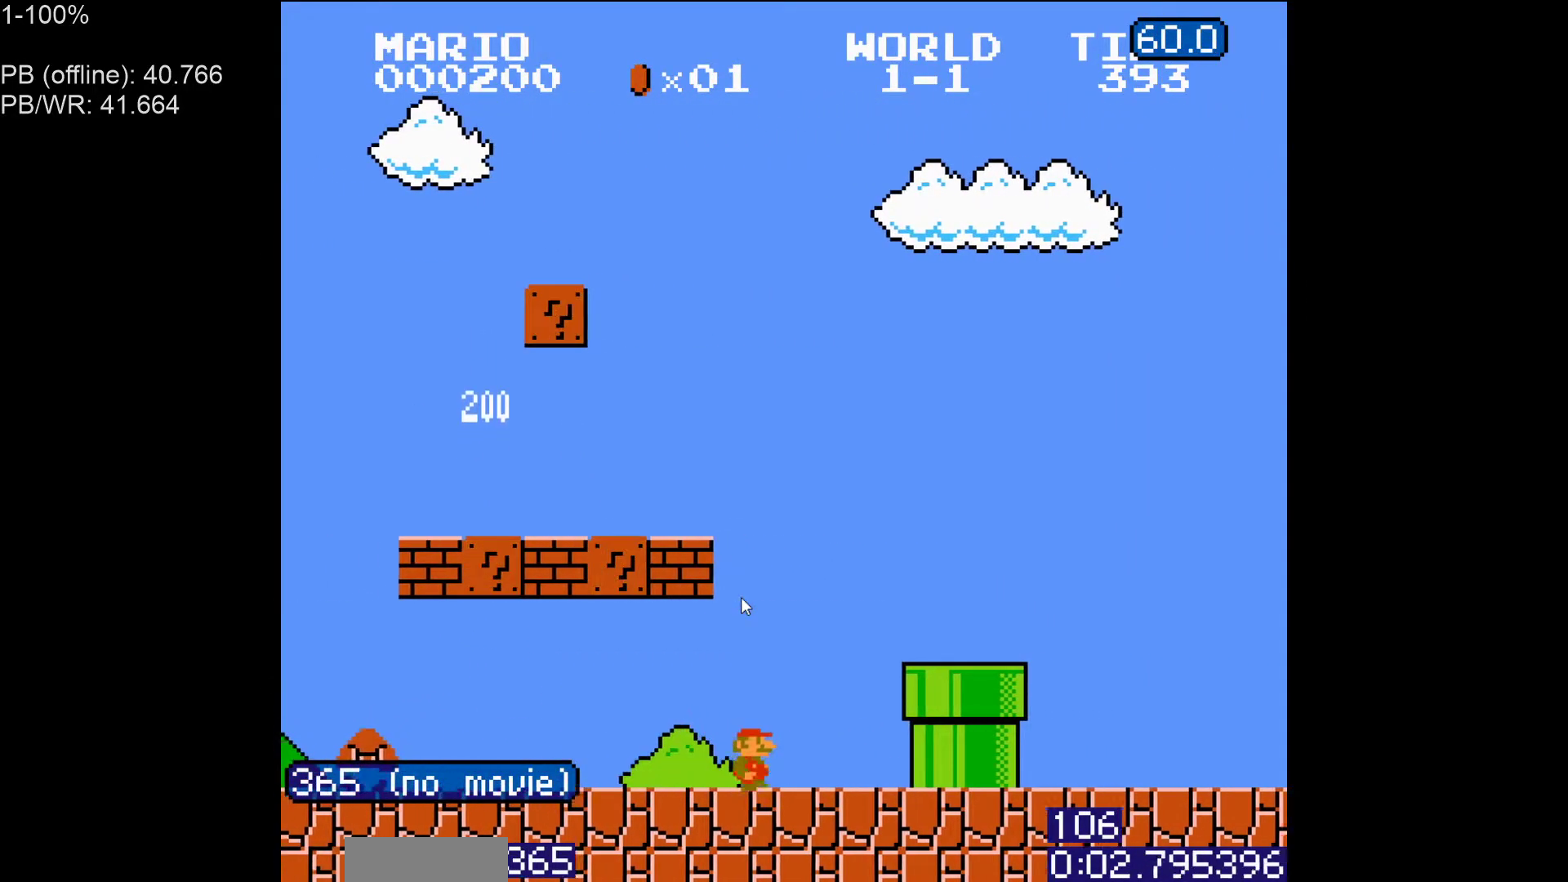
{"buttons": ["B", "DPAD_RIGHT"], "events": []}
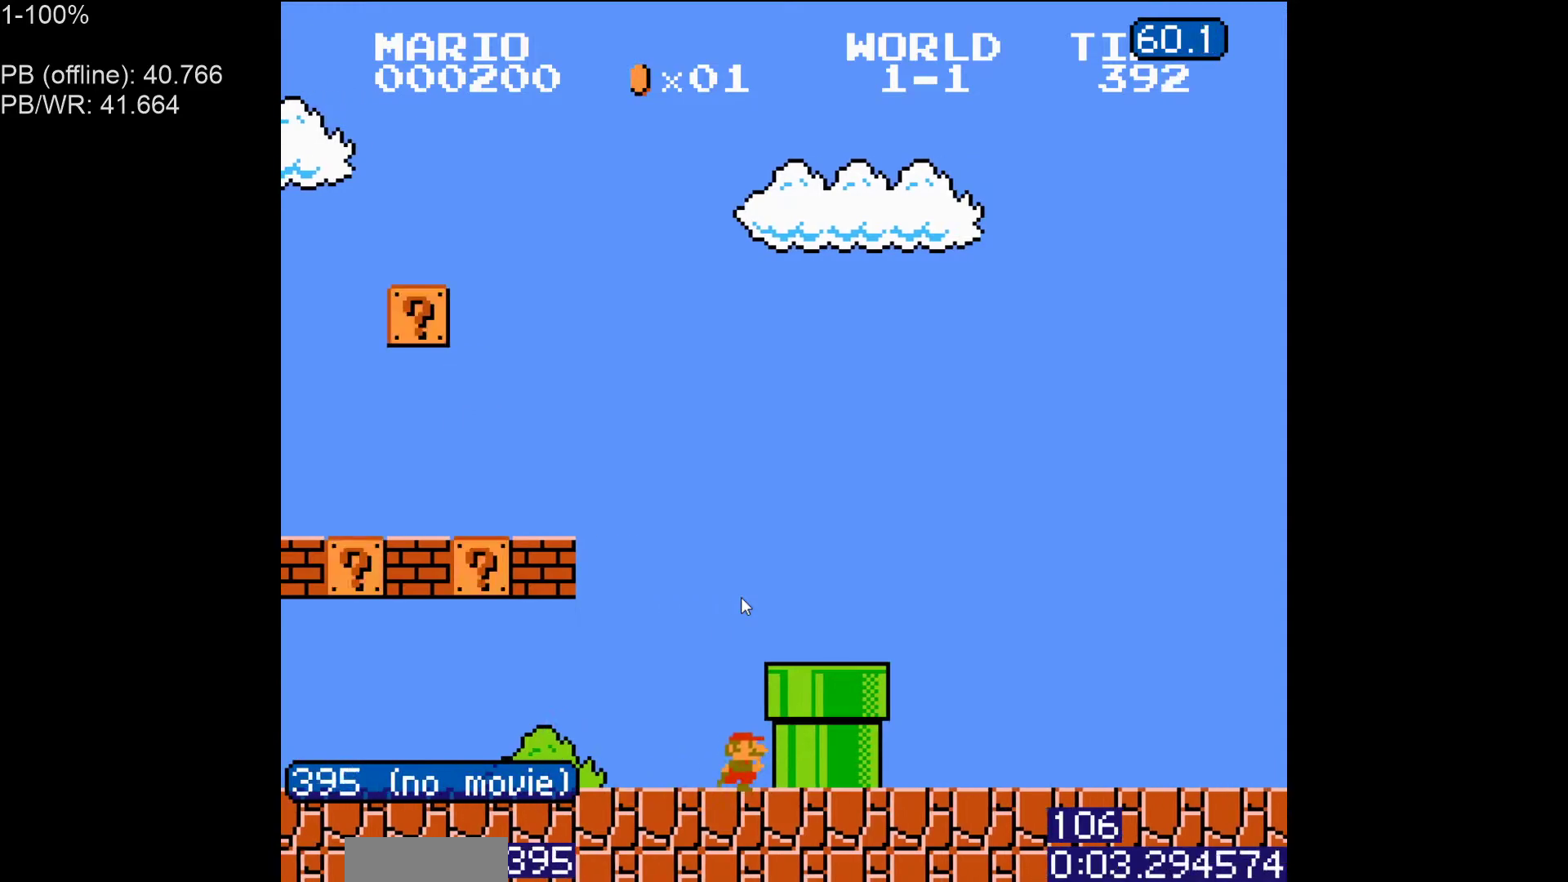
{"buttons": [], "events": [[300, "B", "up"], [333, "DPAD_RIGHT", "up"]]}